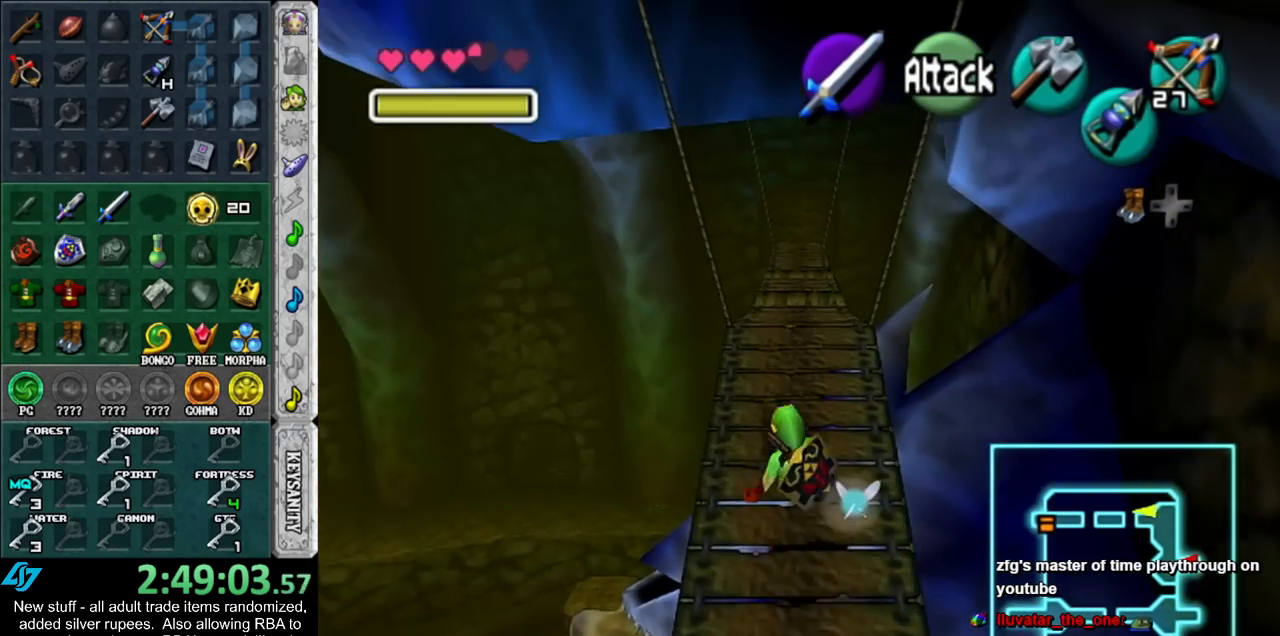
Gameplay with a controller (Nintendo layout); each line is a JSON object with the inputs held at the frame after it. "events" lists button and stick changes between this image and that frame as [ms after this image, input, new state], when the widget could be followed in between. Not read: L3 R3.
{"buttons": [], "left_stick": "up", "right_stick": "center", "events": [[83, "A", "down"], [300, "A", "up"]]}
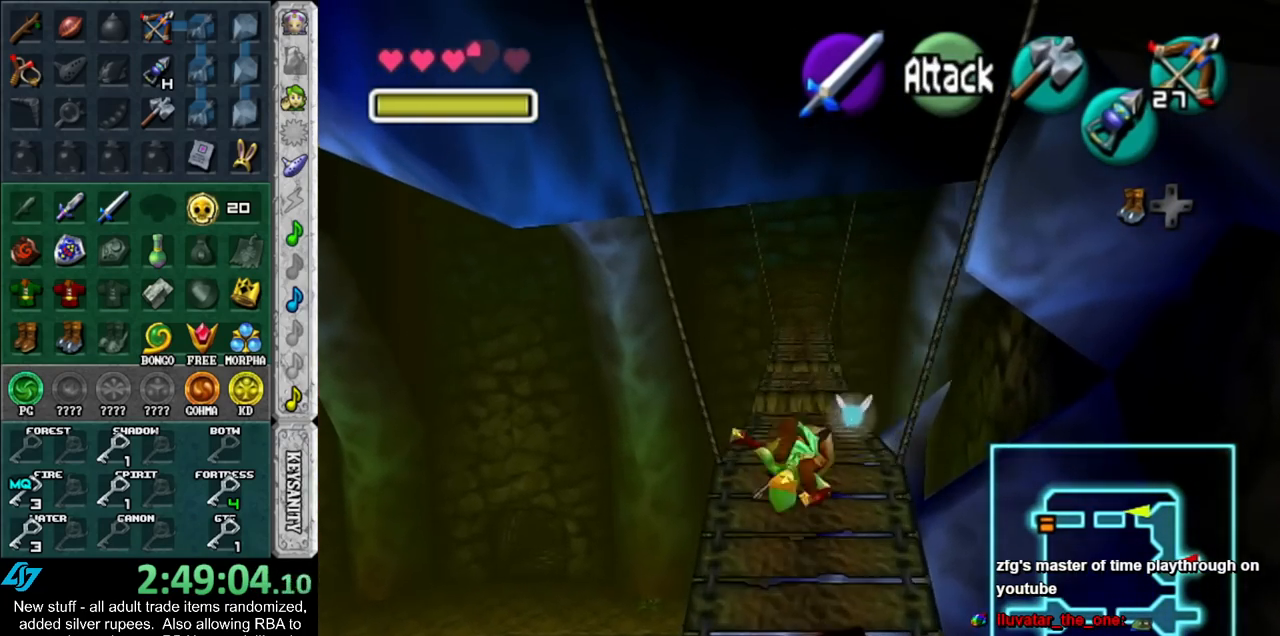
{"buttons": ["A"], "left_stick": "up", "right_stick": "center", "events": [[367, "A", "down"]]}
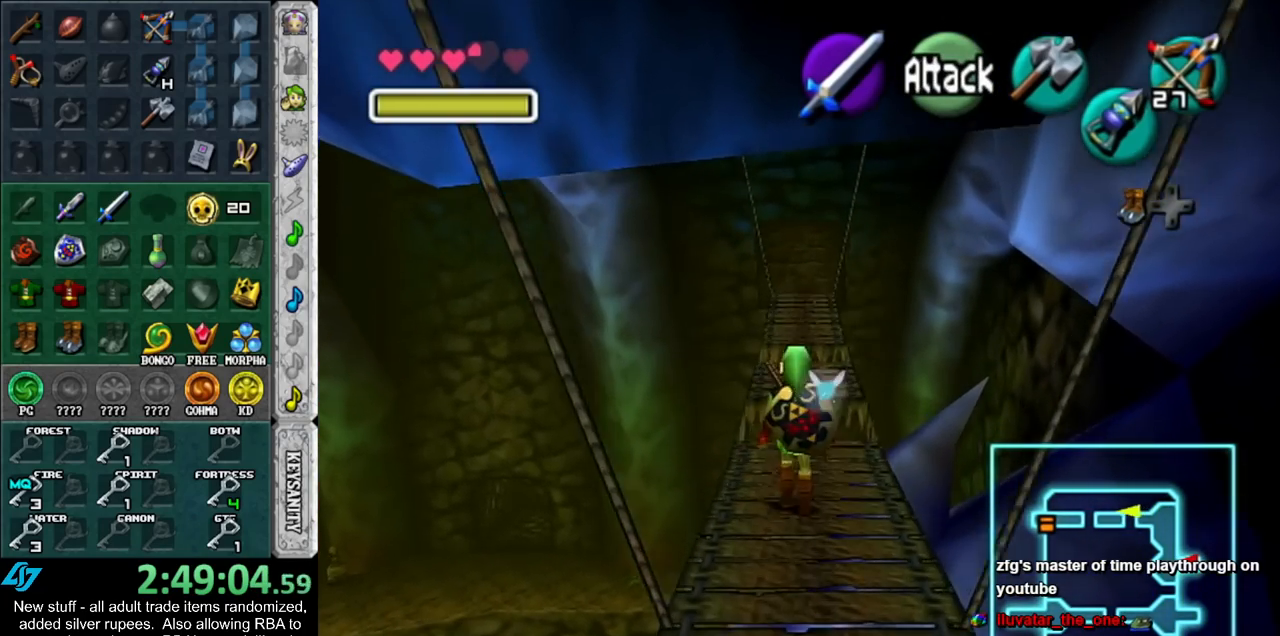
{"buttons": [], "left_stick": "up", "right_stick": "center", "events": [[50, "A", "up"]]}
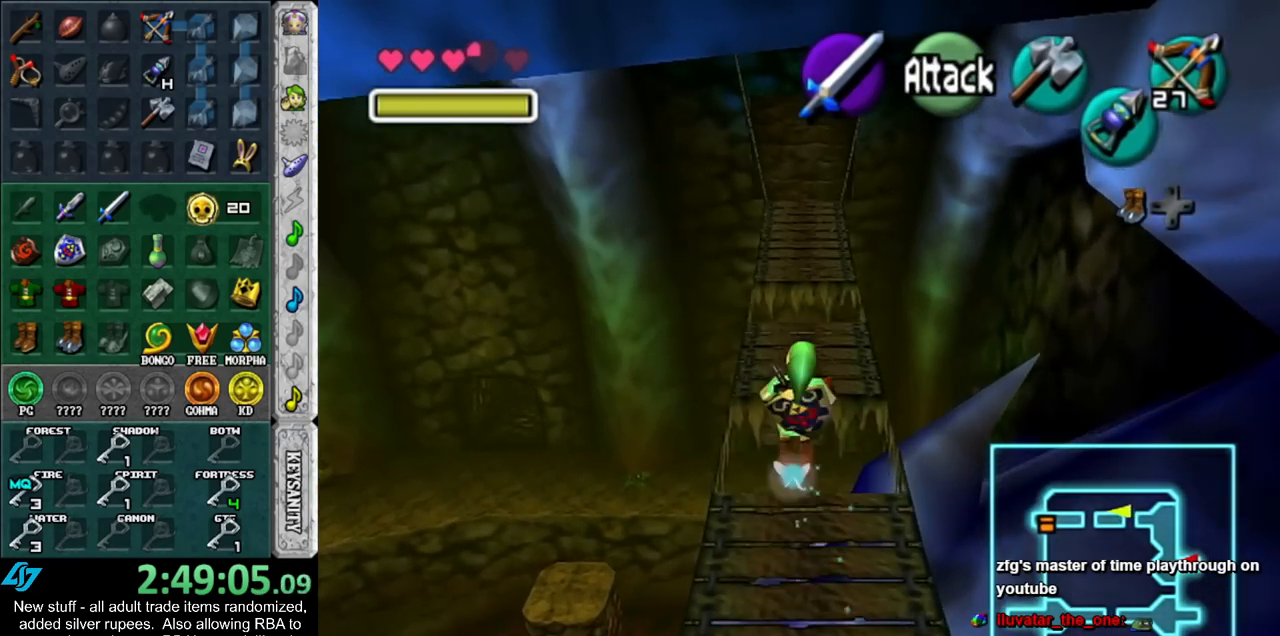
{"buttons": [], "left_stick": "up", "right_stick": "center", "events": []}
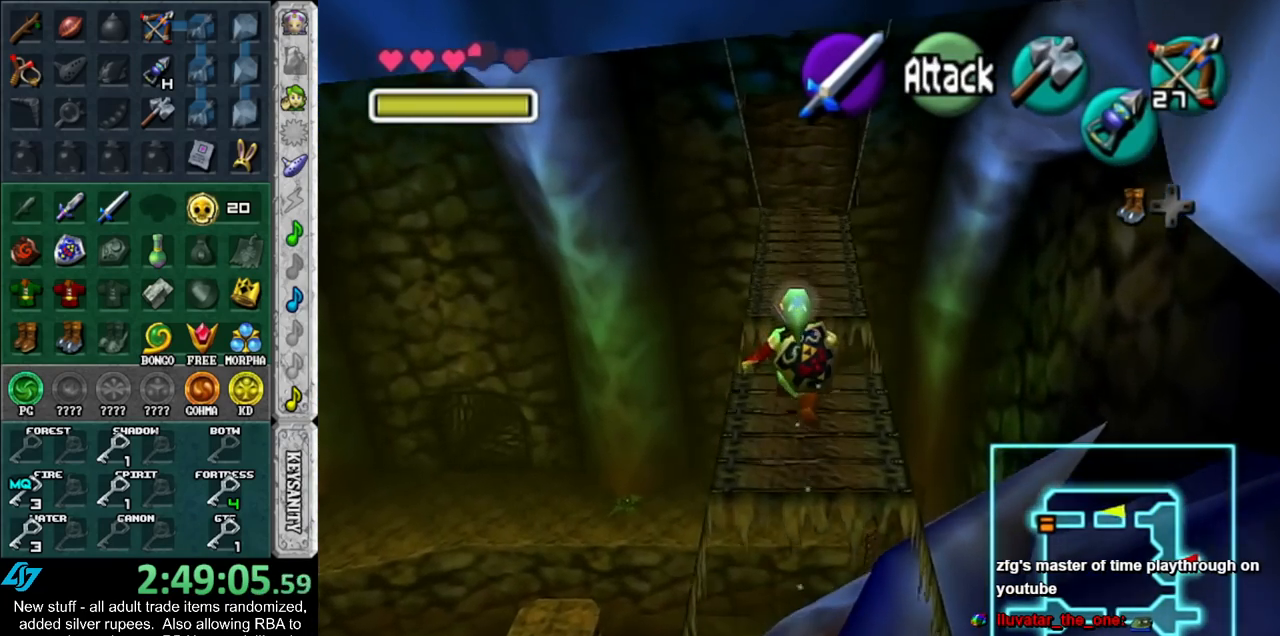
{"buttons": [], "left_stick": "up", "right_stick": "center", "events": [[17, "A", "down"], [117, "A", "up"], [200, "A", "down"], [333, "A", "up"]]}
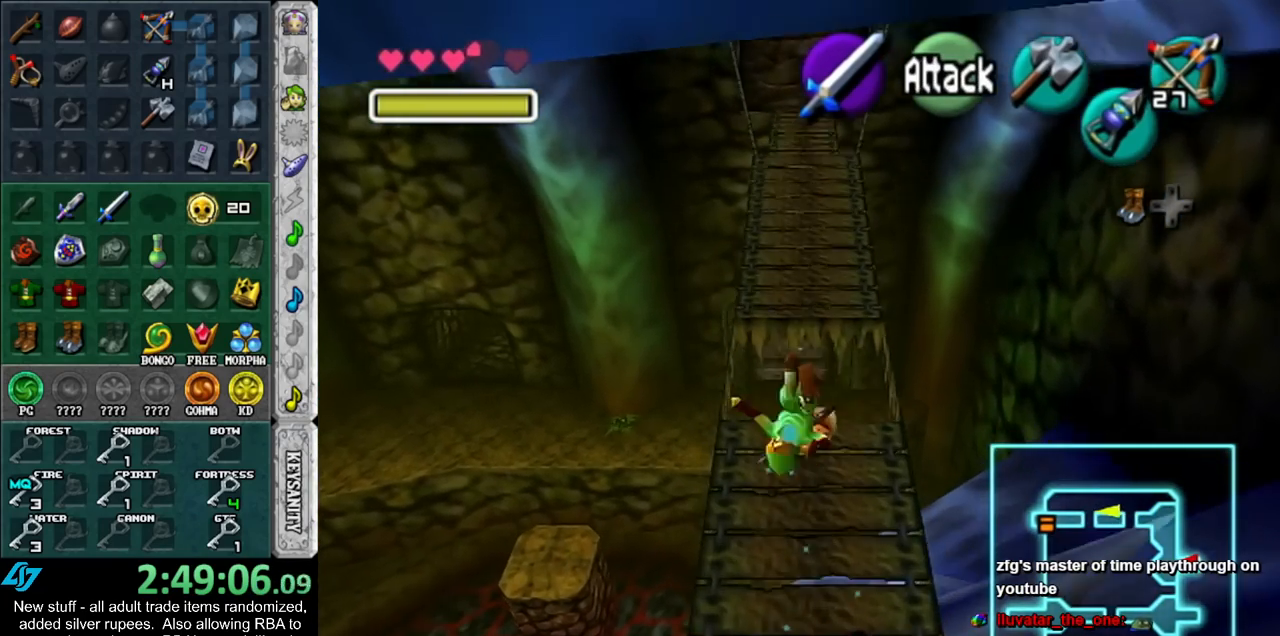
{"buttons": [], "left_stick": "up", "right_stick": "center", "events": []}
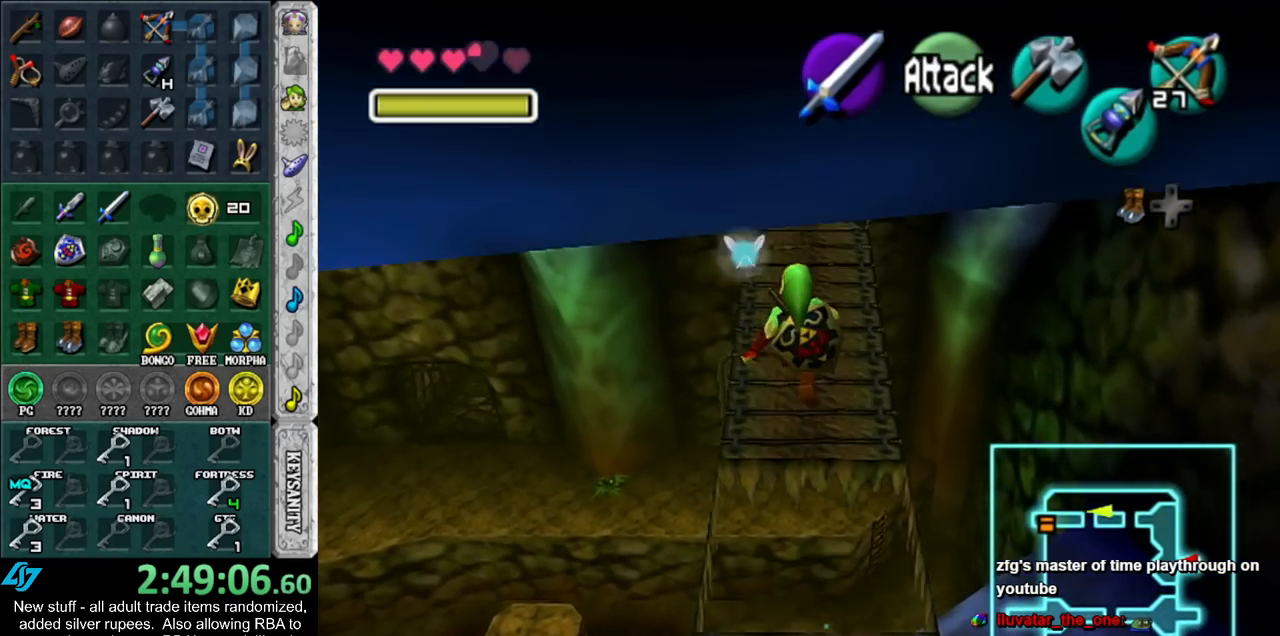
{"buttons": ["A"], "left_stick": "up", "right_stick": "center", "events": [[200, "A", "down"], [300, "A", "up"], [367, "A", "down"]]}
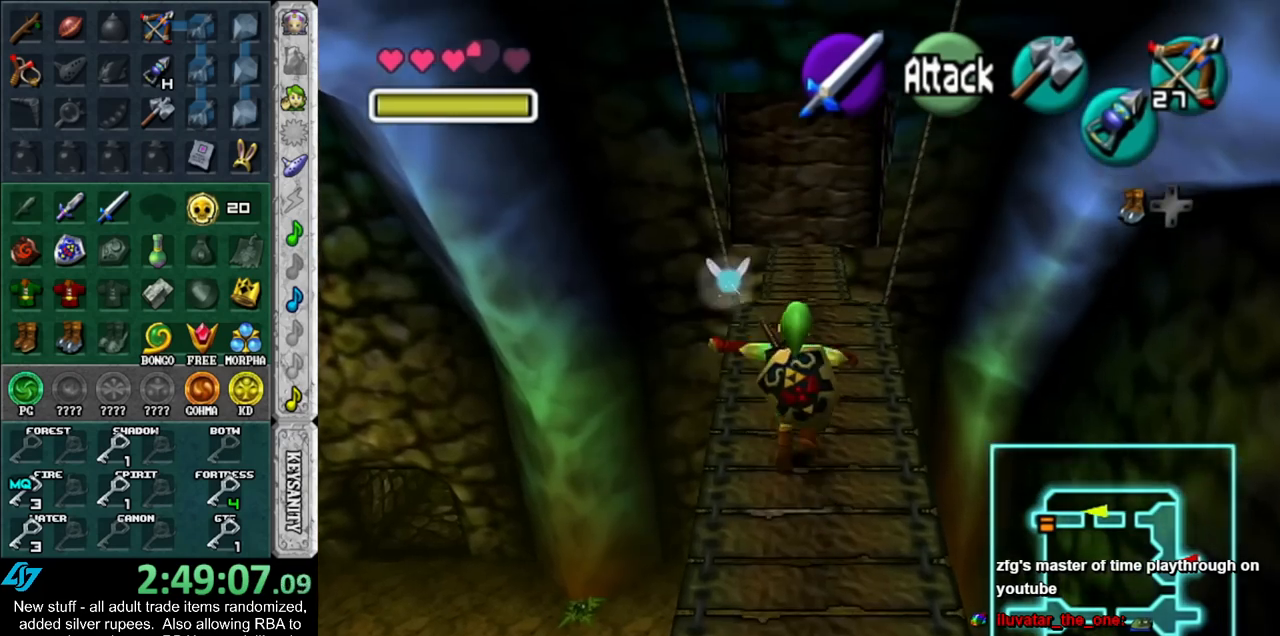
{"buttons": ["A"], "left_stick": "up", "right_stick": "center", "events": [[17, "A", "up"], [417, "A", "down"]]}
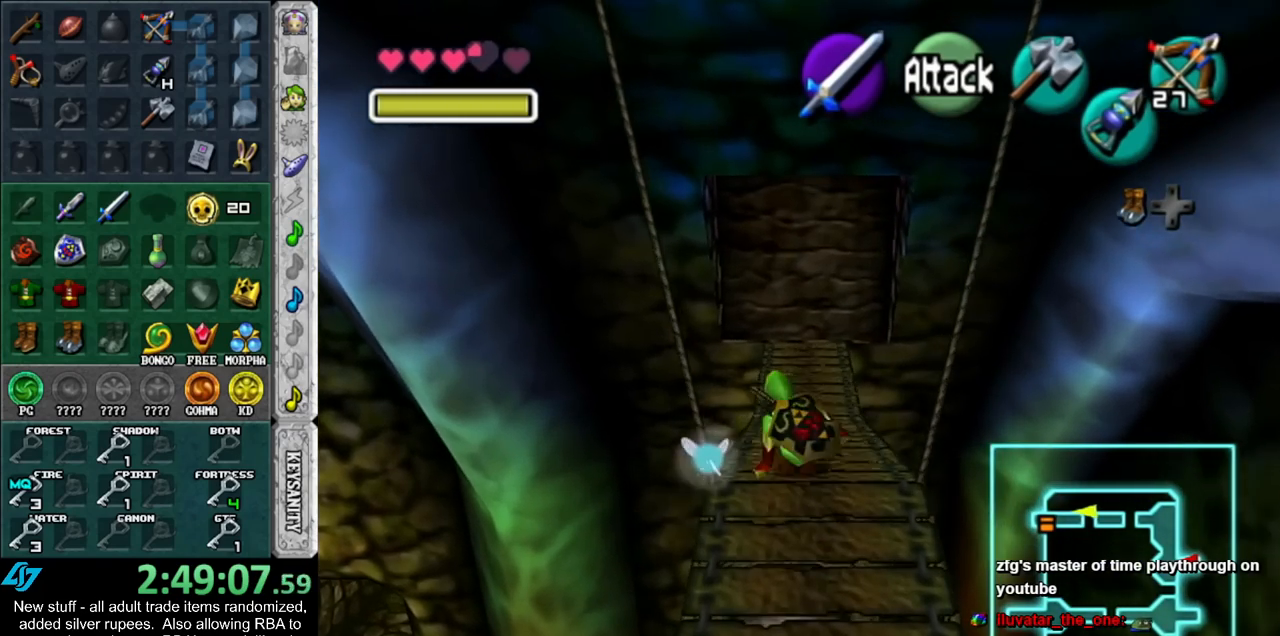
{"buttons": [], "left_stick": "up", "right_stick": "center", "events": [[150, "A", "up"]]}
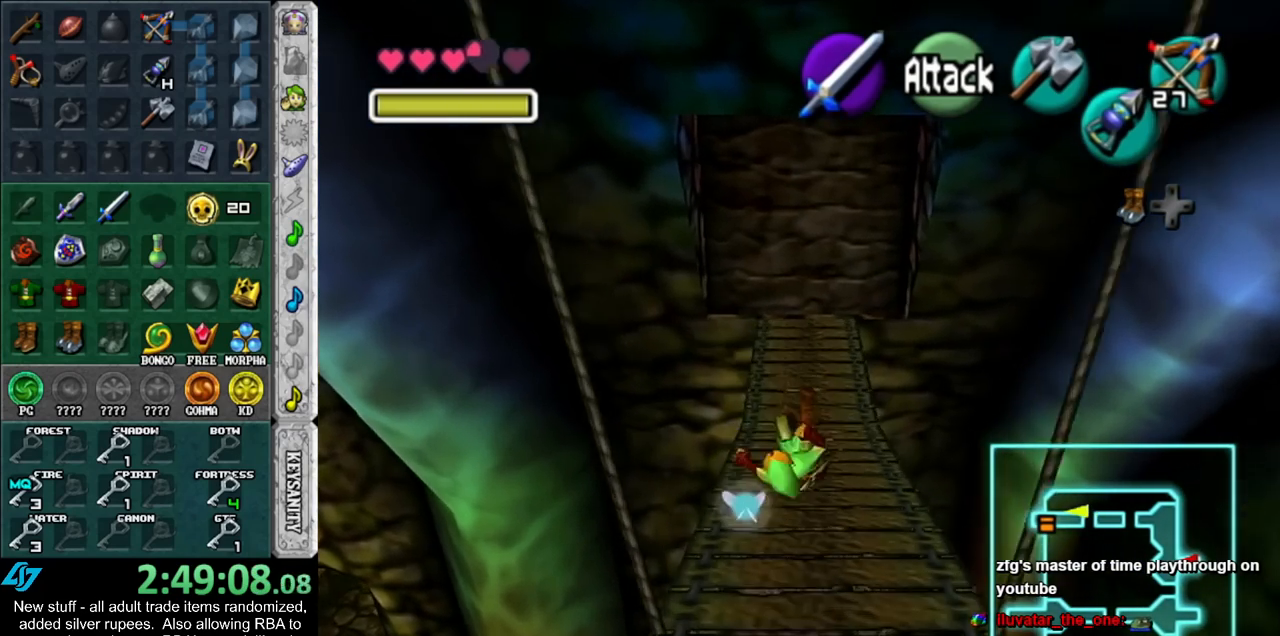
{"buttons": [], "left_stick": "up", "right_stick": "center", "events": [[150, "Y", "down"], [267, "Y", "up"]]}
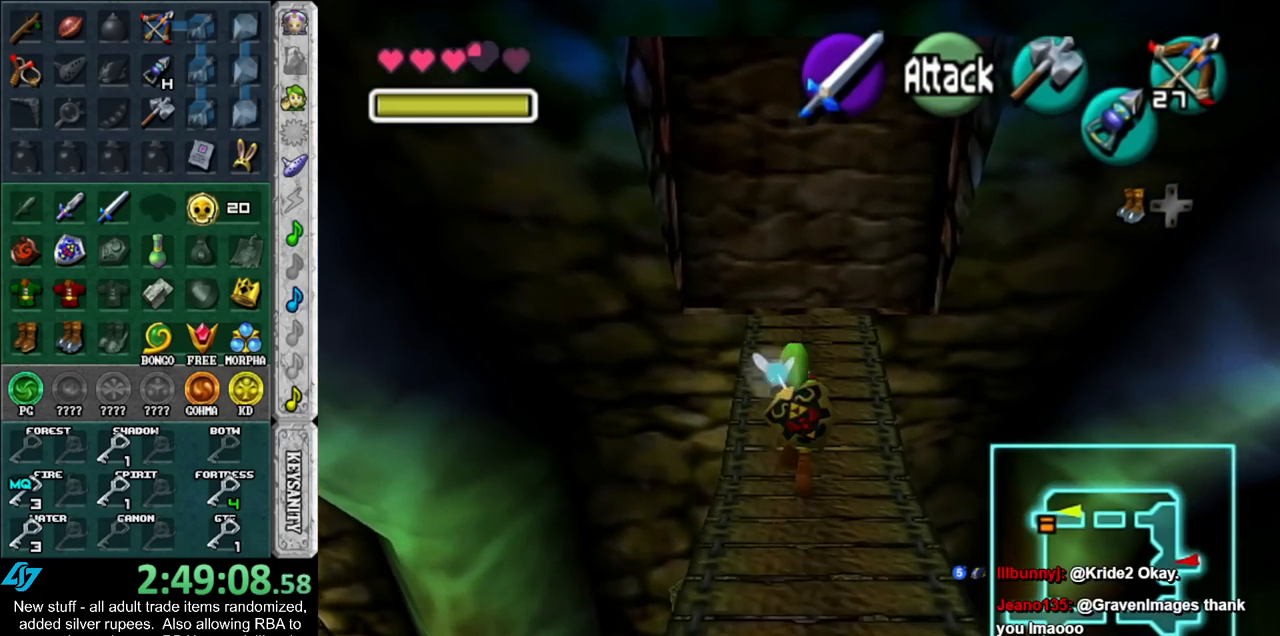
{"buttons": ["Y"], "left_stick": "up", "right_stick": "center", "events": [[417, "Y", "down"]]}
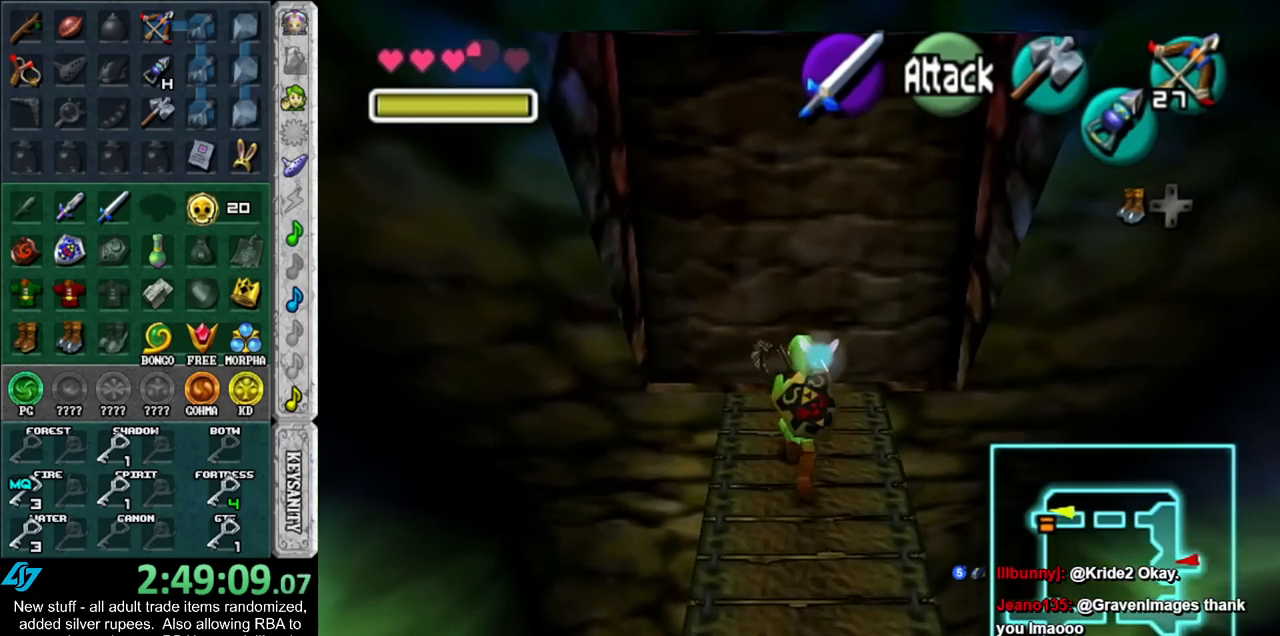
{"buttons": [], "left_stick": "up", "right_stick": "center", "events": [[83, "Y", "up"]]}
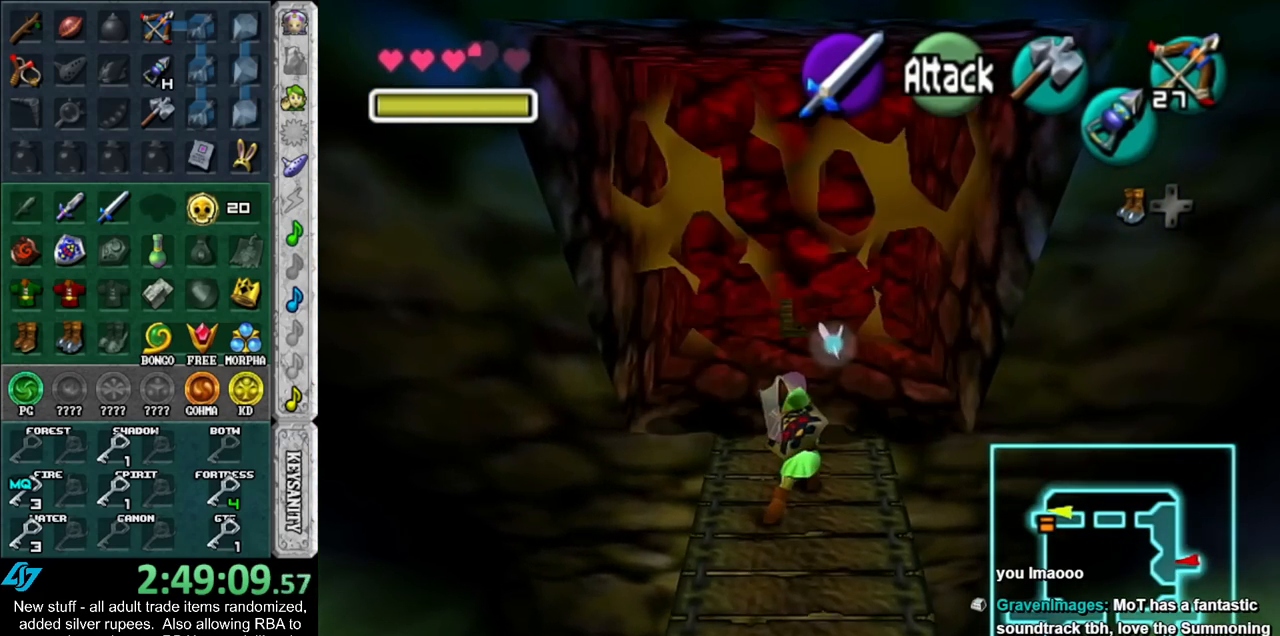
{"buttons": ["A"], "left_stick": "up", "right_stick": "center", "events": [[150, "A", "down"], [233, "A", "up"], [333, "A", "down"], [417, "A", "up"], [483, "A", "down"]]}
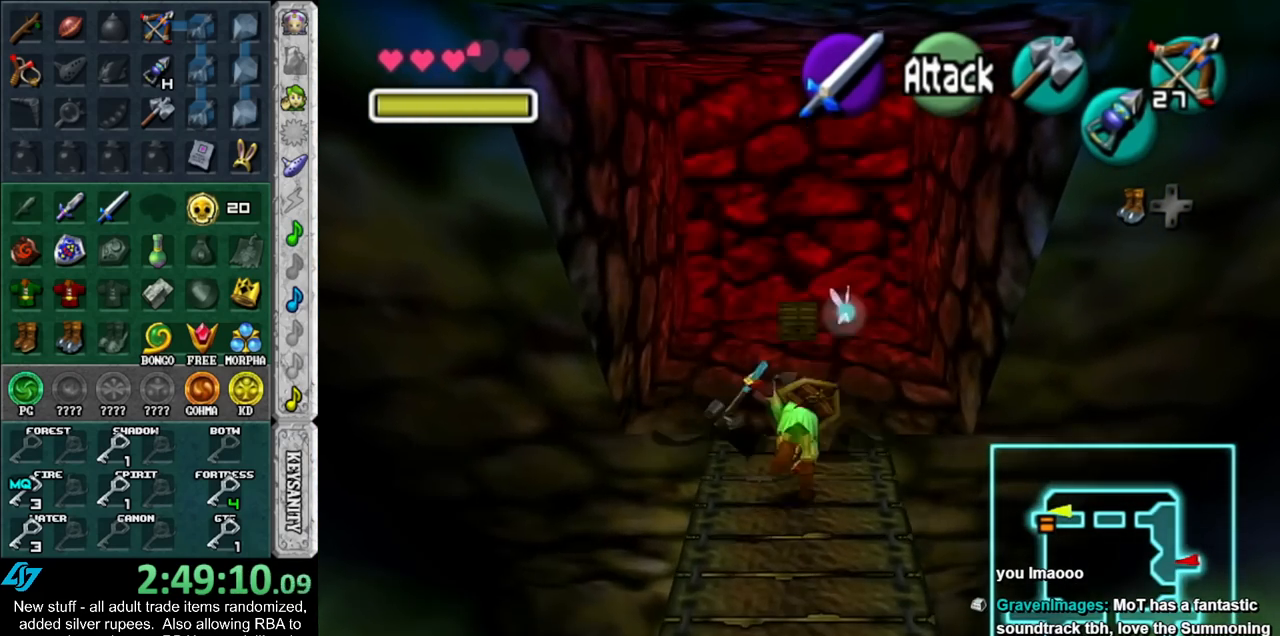
{"buttons": [], "left_stick": "up", "right_stick": "center", "events": [[117, "A", "up"]]}
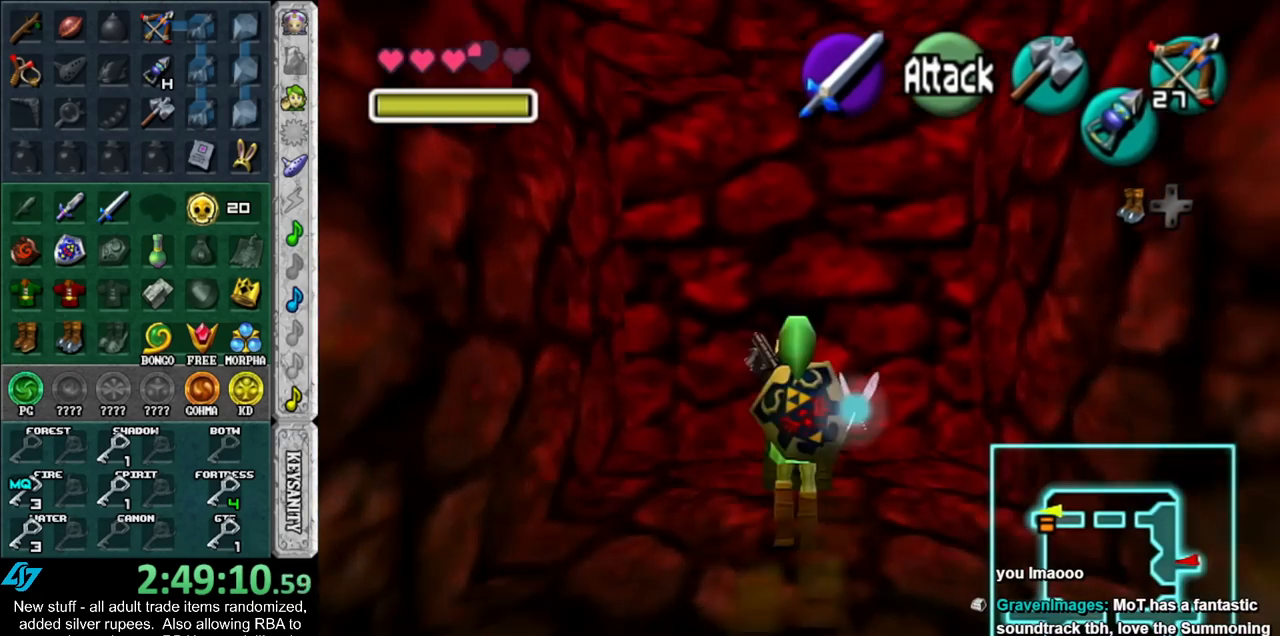
{"buttons": ["A"], "left_stick": "center", "right_stick": "center", "events": [[17, "A", "down"], [117, "A", "up"], [133, "left_stick", "center"], [167, "A", "down"], [233, "A", "up"], [333, "A", "down"], [383, "A", "up"], [483, "A", "down"]]}
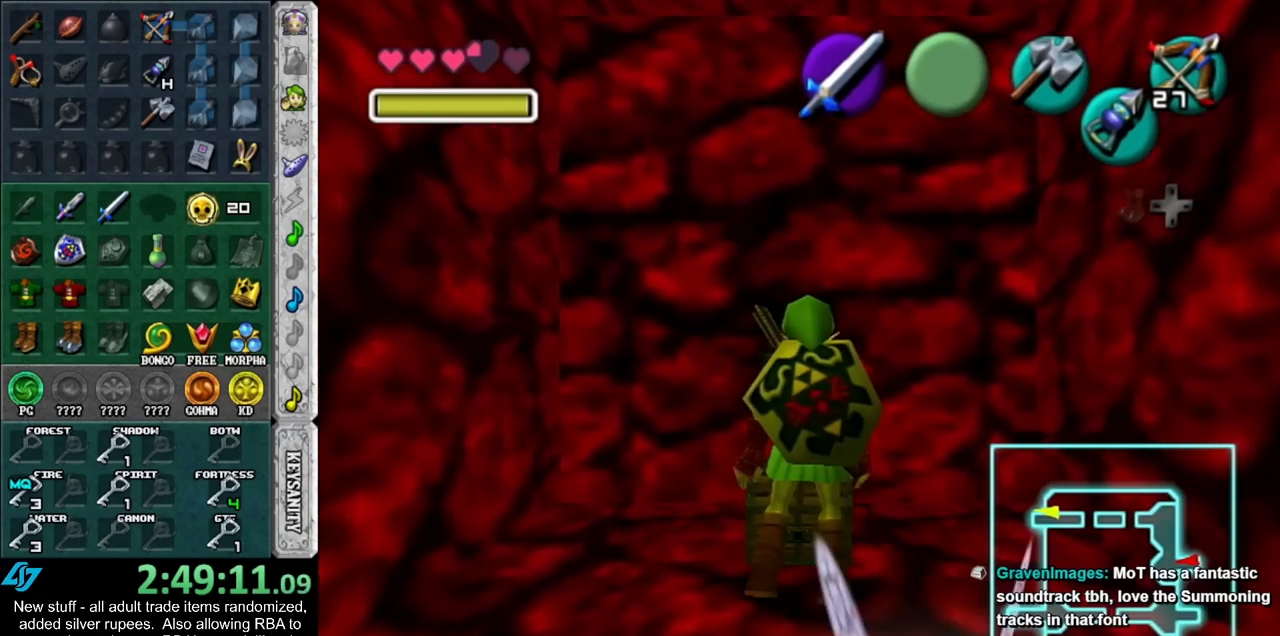
{"buttons": [], "left_stick": "down", "right_stick": "center", "events": [[83, "A", "up"], [267, "left_stick", "down"]]}
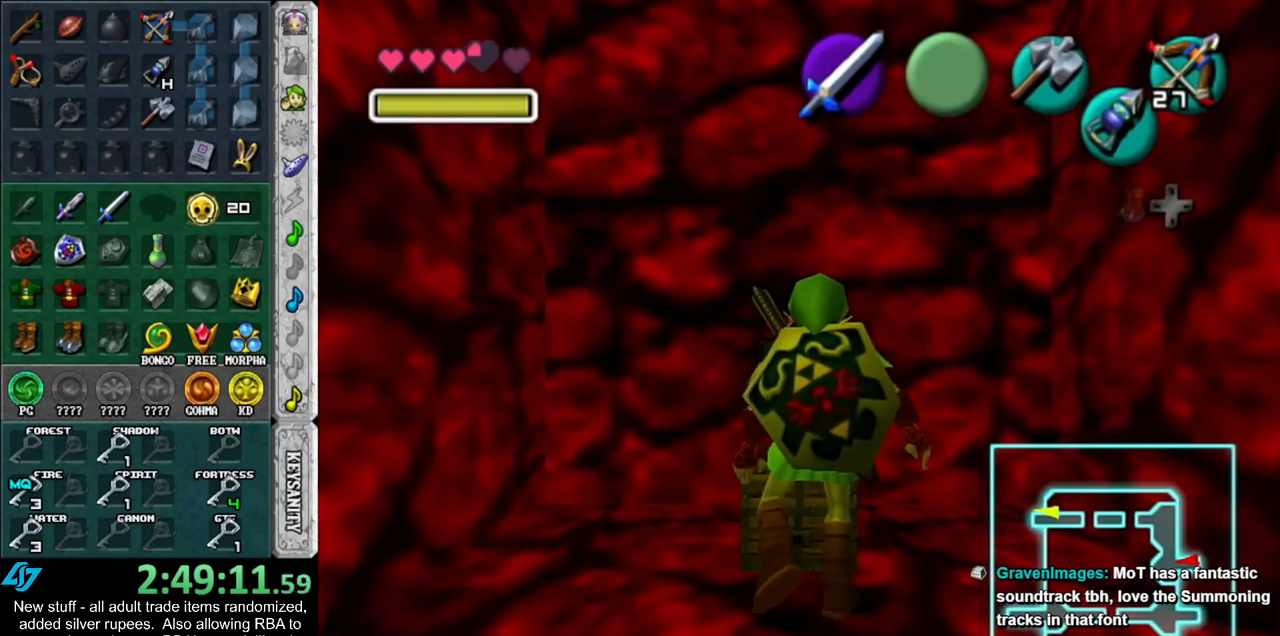
{"buttons": [], "left_stick": "down", "right_stick": "center", "events": []}
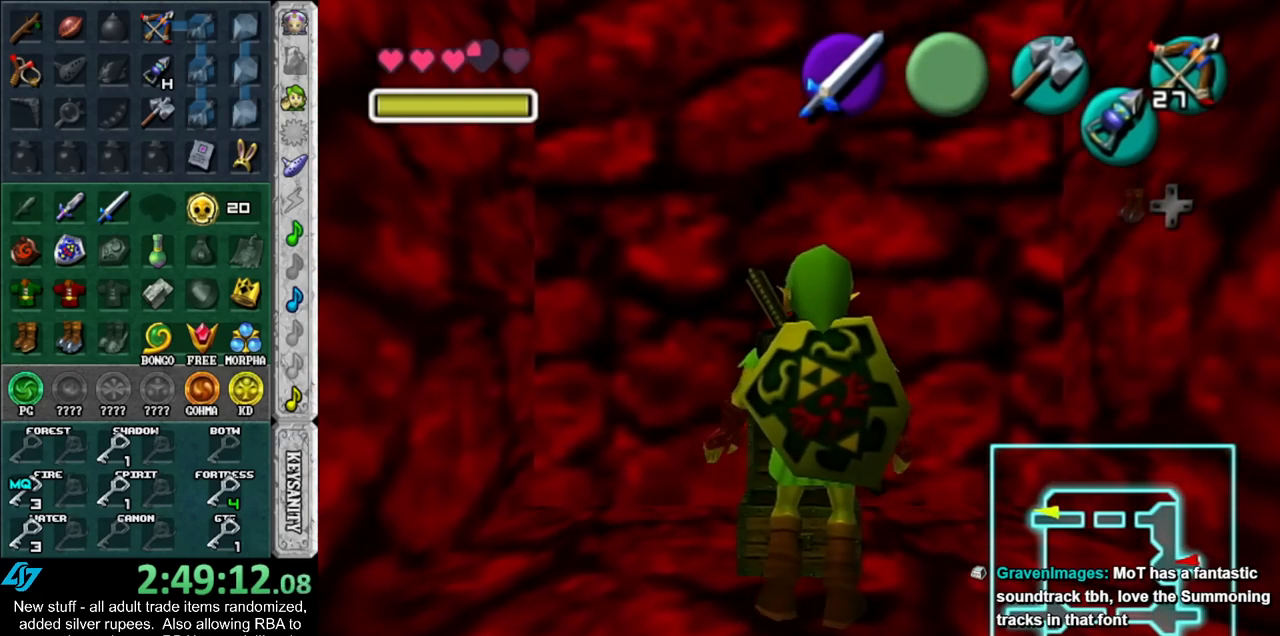
{"buttons": [], "left_stick": "down", "right_stick": "center", "events": []}
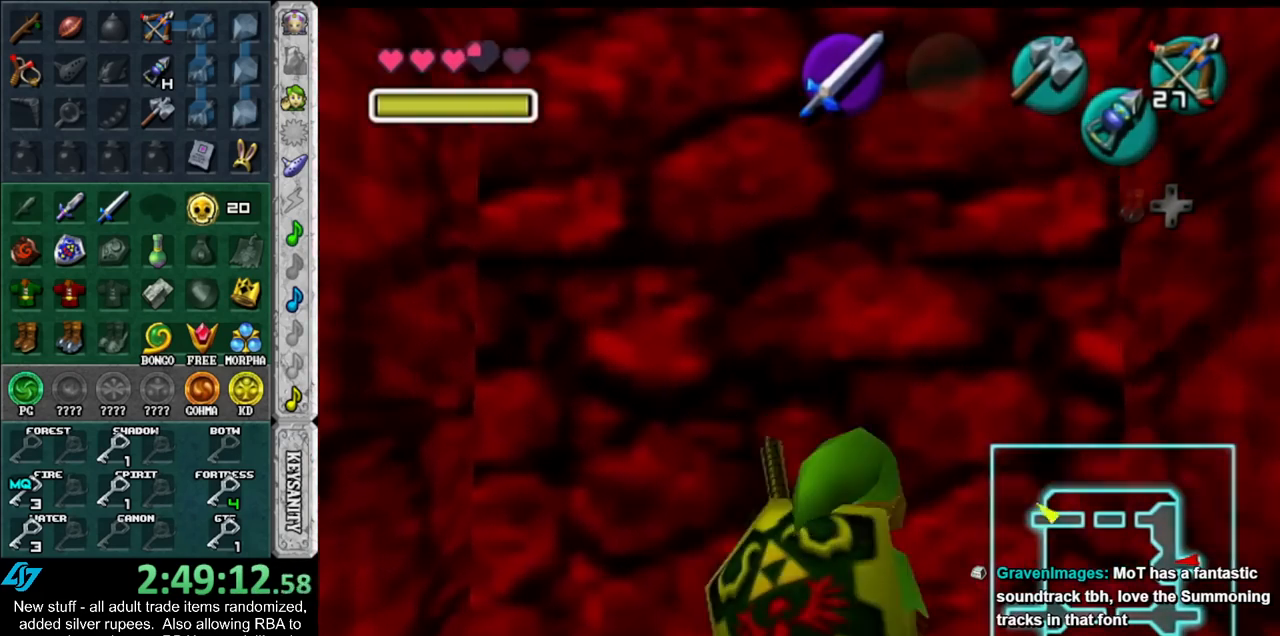
{"buttons": ["A", "B"], "left_stick": "down", "right_stick": "center", "events": [[150, "A", "down"], [150, "B", "down"], [200, "A", "up"], [200, "B", "up"], [300, "B", "down"], [333, "A", "down"], [400, "A", "up"], [400, "B", "up"], [483, "A", "down"], [483, "B", "down"]]}
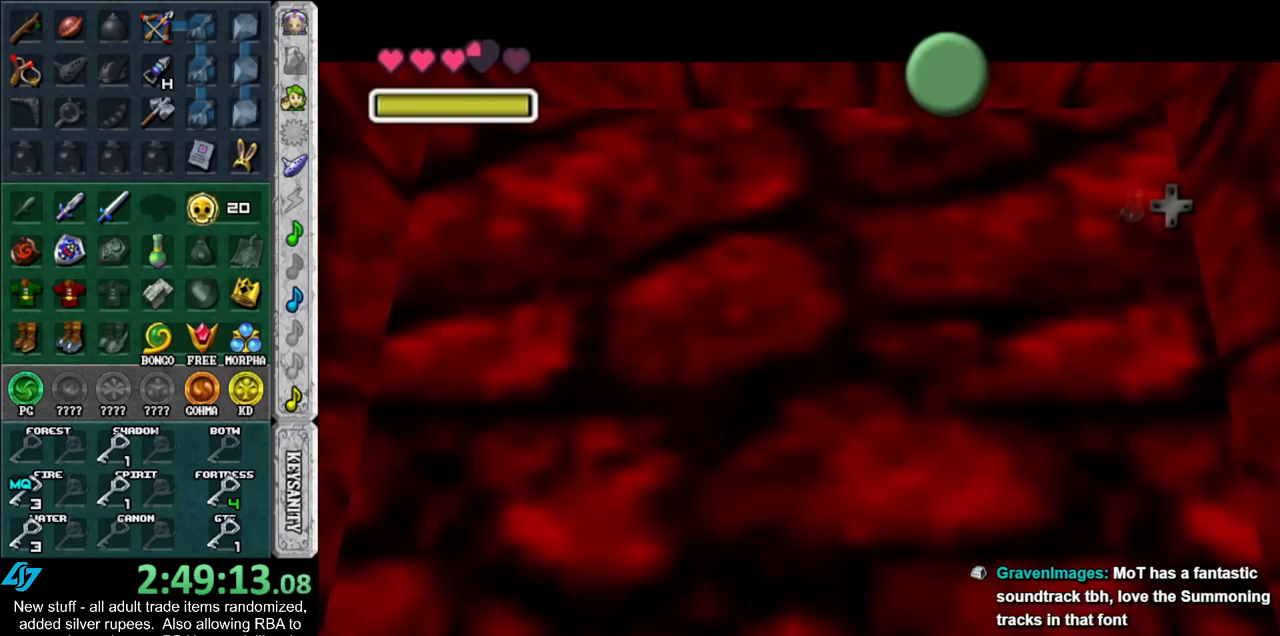
{"buttons": [], "left_stick": "down", "right_stick": "center", "events": [[83, "A", "up"], [83, "B", "up"]]}
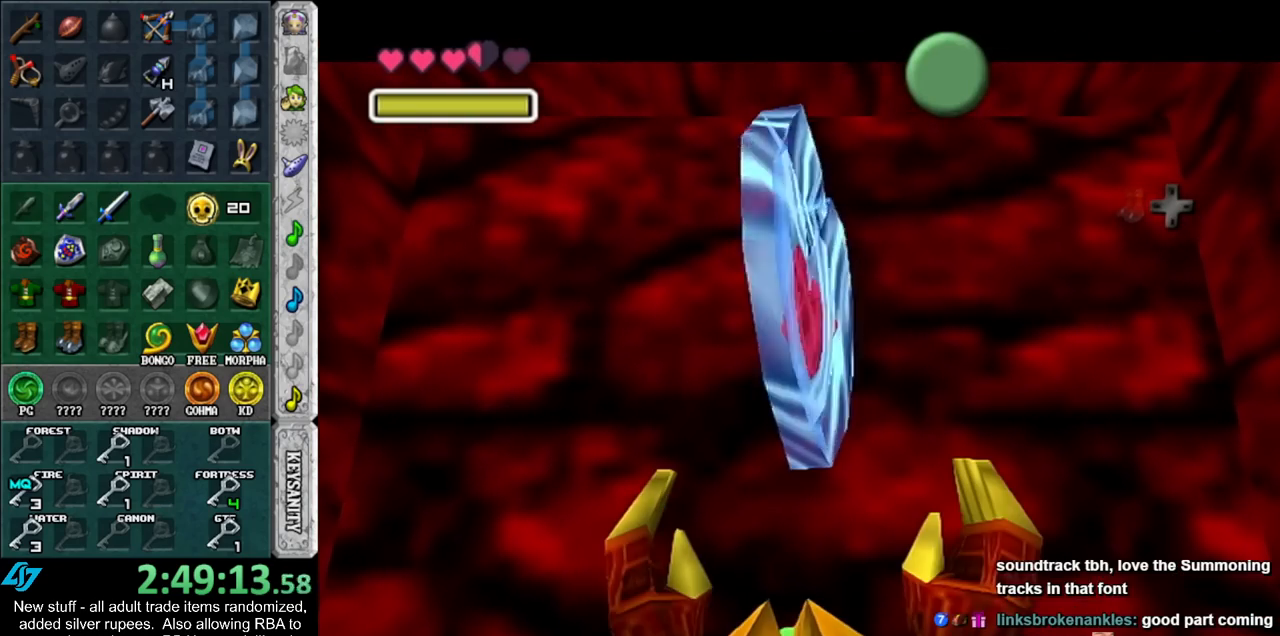
{"buttons": [], "left_stick": "down", "right_stick": "center", "events": []}
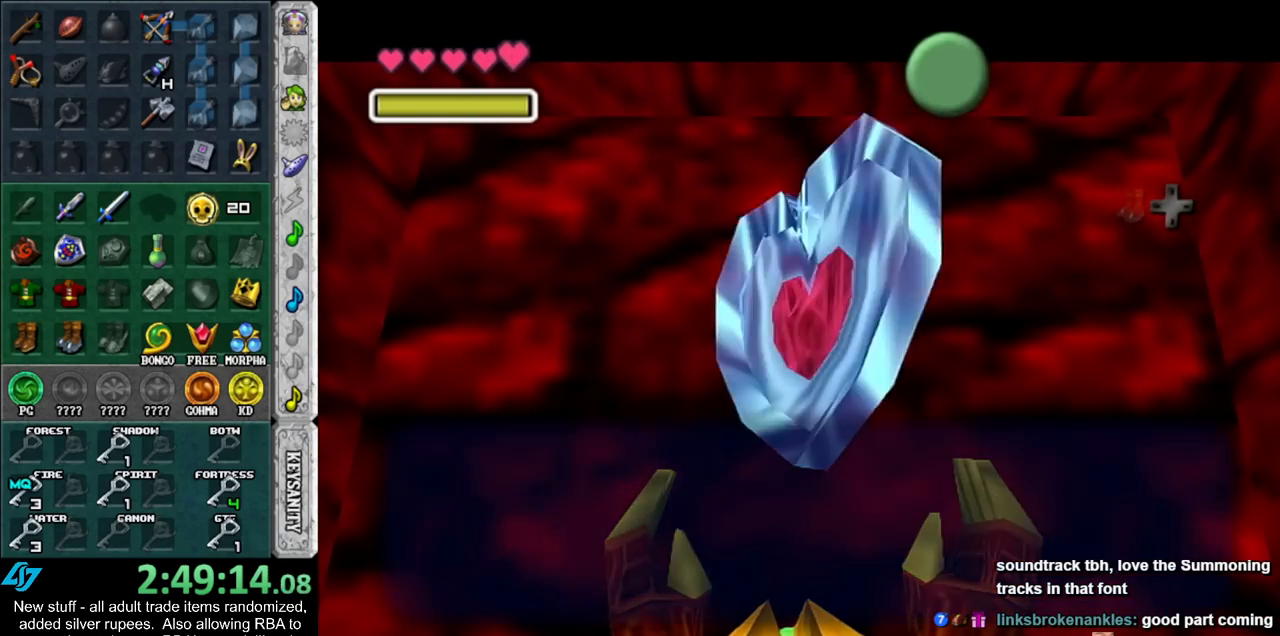
{"buttons": [], "left_stick": "down", "right_stick": "center", "events": [[83, "B", "down"], [117, "A", "down"], [233, "A", "up"], [267, "B", "up"]]}
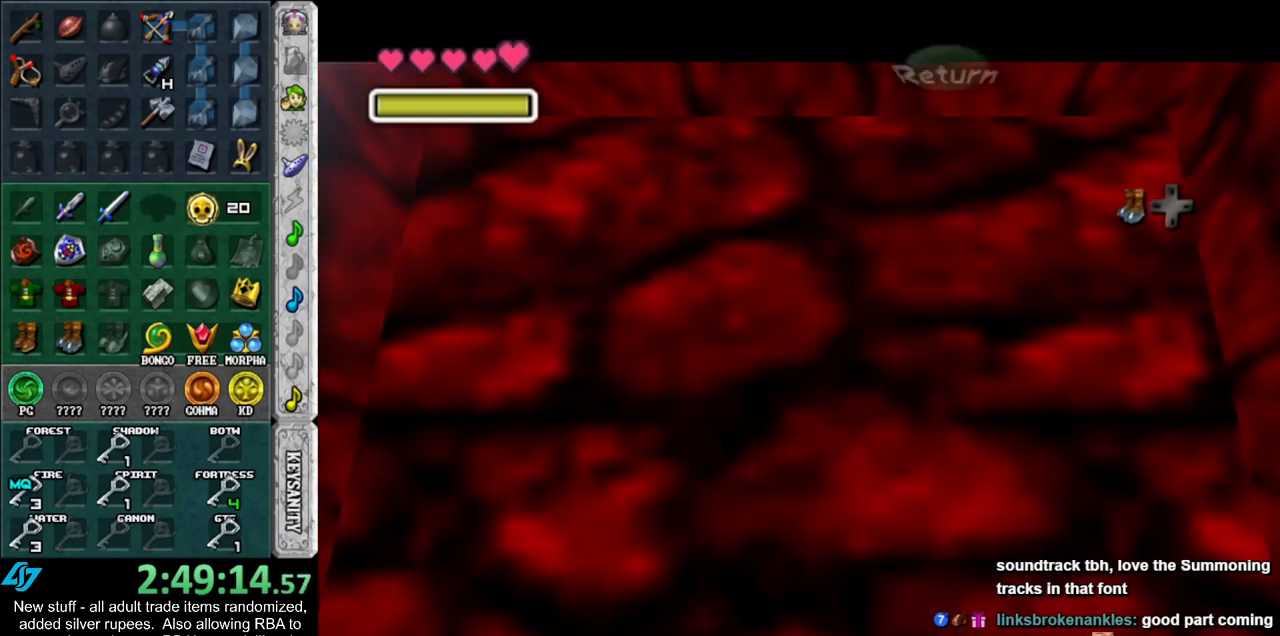
{"buttons": ["L1"], "left_stick": "up", "right_stick": "center", "events": [[50, "A", "down"], [267, "A", "up"], [300, "L1", "down"], [367, "left_stick", "up"]]}
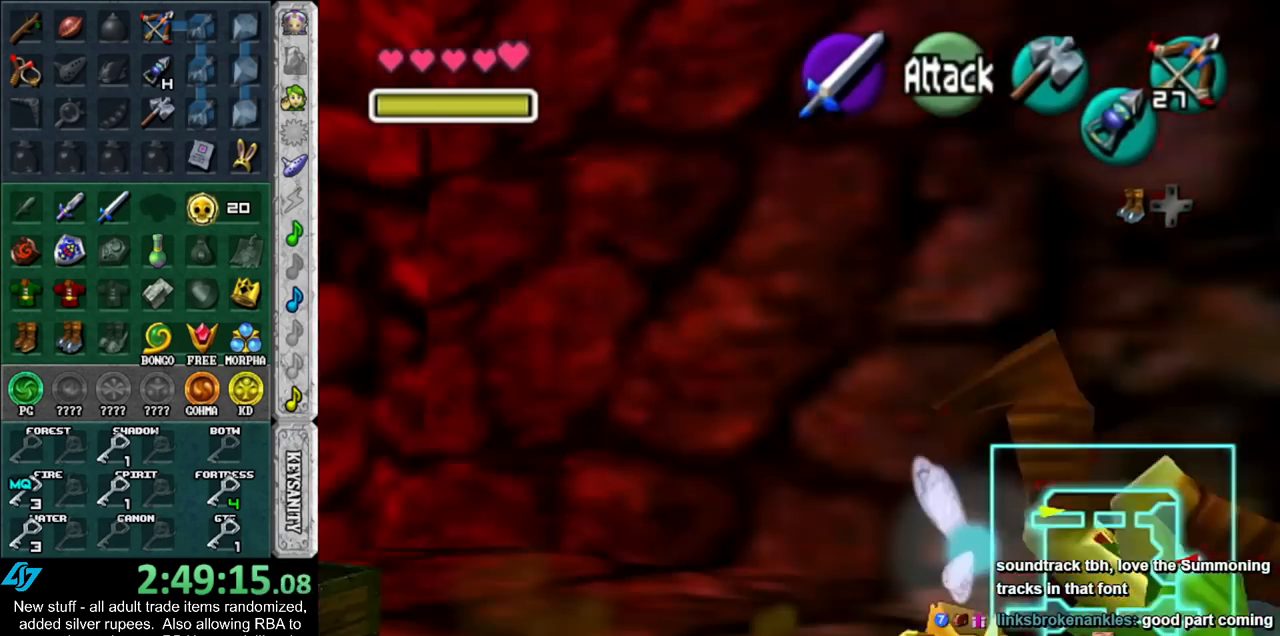
{"buttons": ["A"], "left_stick": "up", "right_stick": "center", "events": [[50, "L1", "up"], [333, "A", "down"]]}
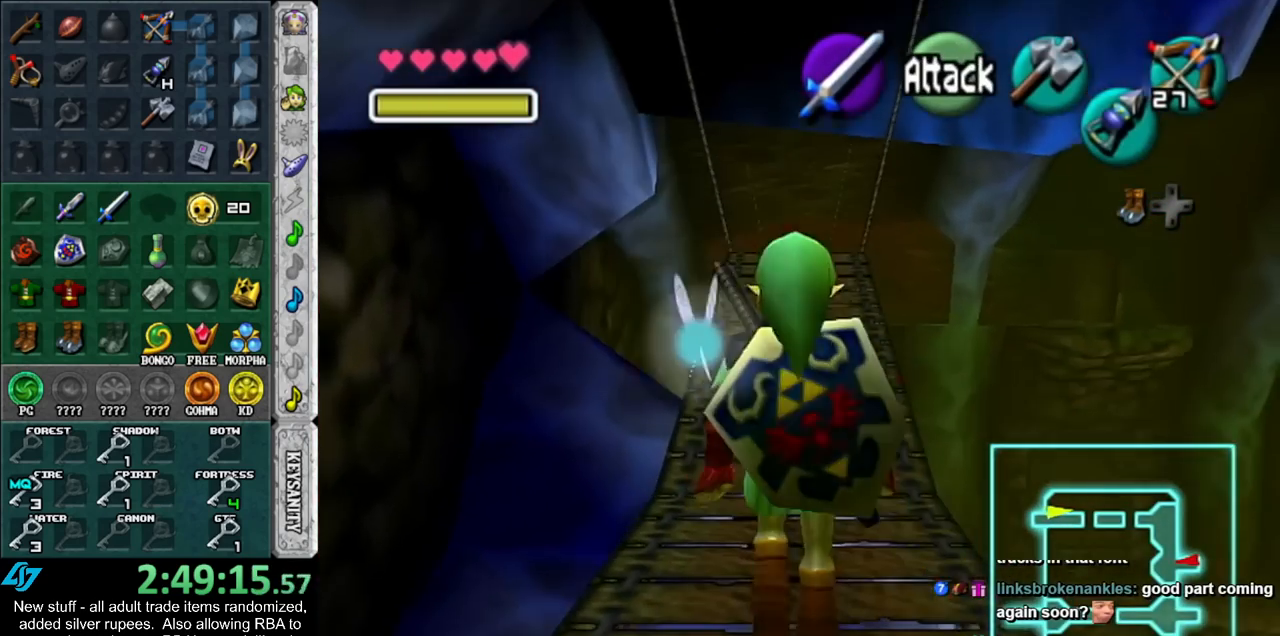
{"buttons": [], "left_stick": "up", "right_stick": "center", "events": [[17, "A", "up"]]}
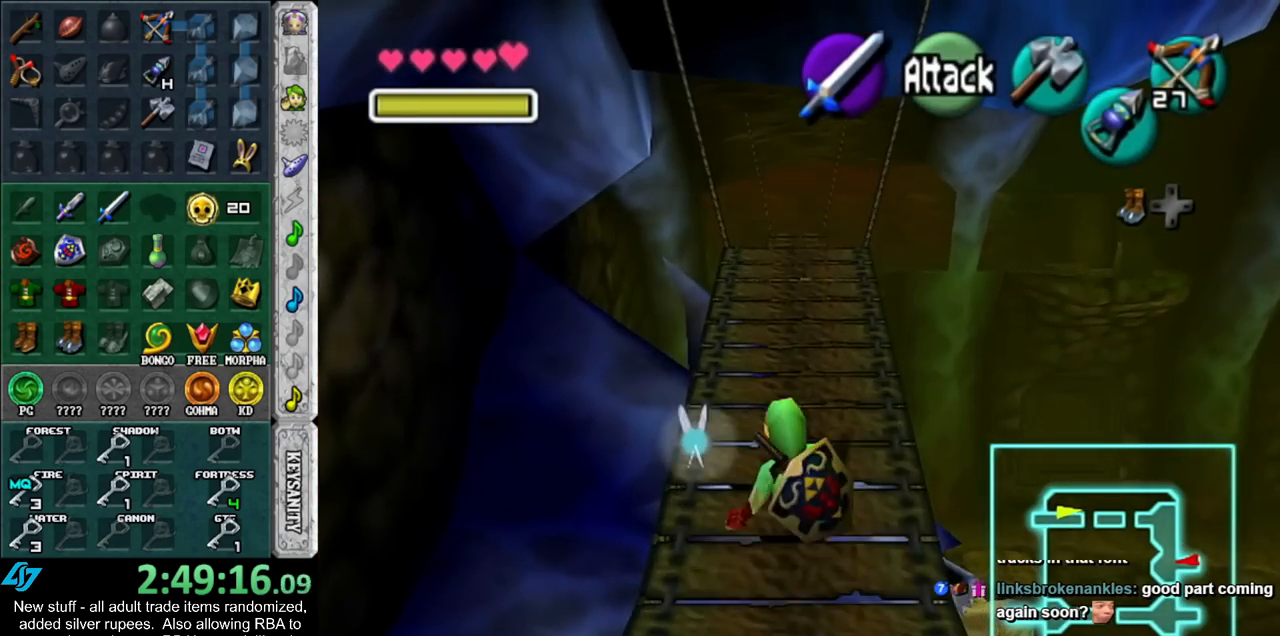
{"buttons": [], "left_stick": "up", "right_stick": "center", "events": [[117, "A", "down"], [300, "A", "up"]]}
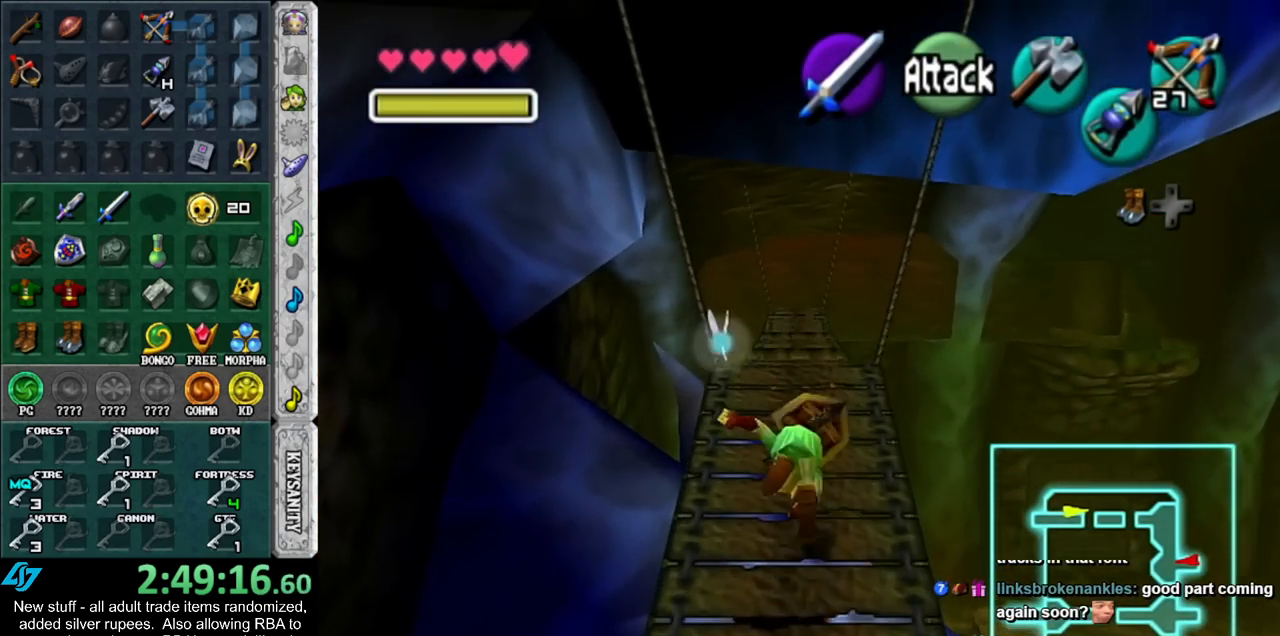
{"buttons": [], "left_stick": "up", "right_stick": "center", "events": []}
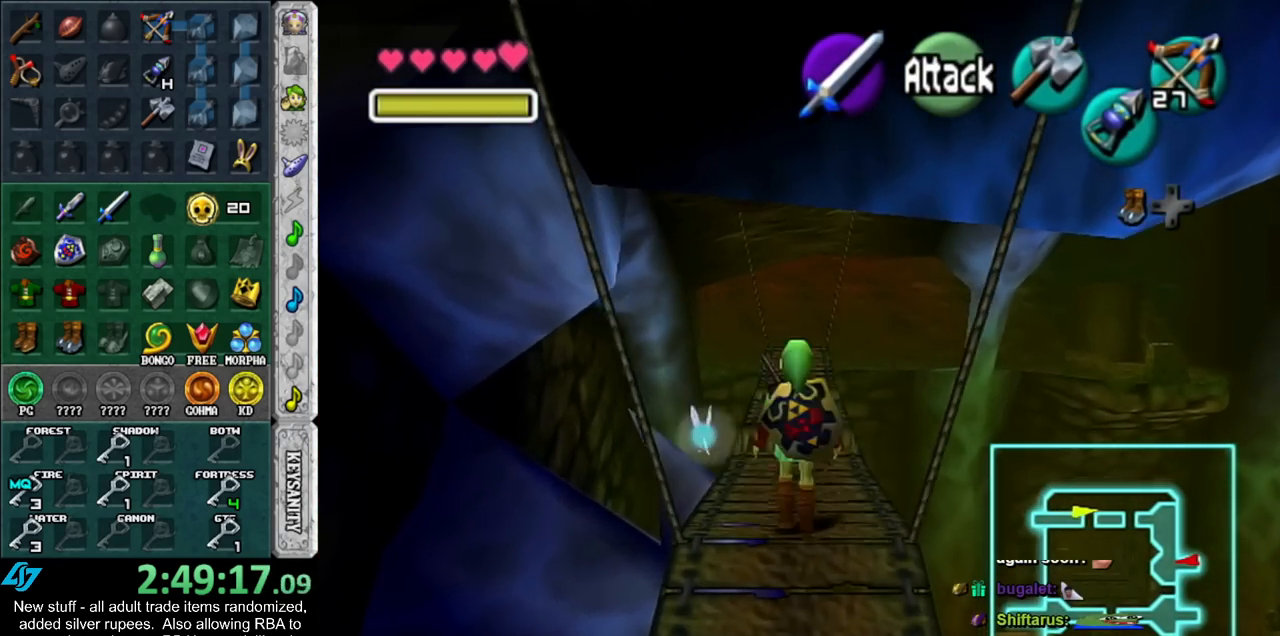
{"buttons": [], "left_stick": "up", "right_stick": "center", "events": [[50, "A", "down"], [267, "A", "up"]]}
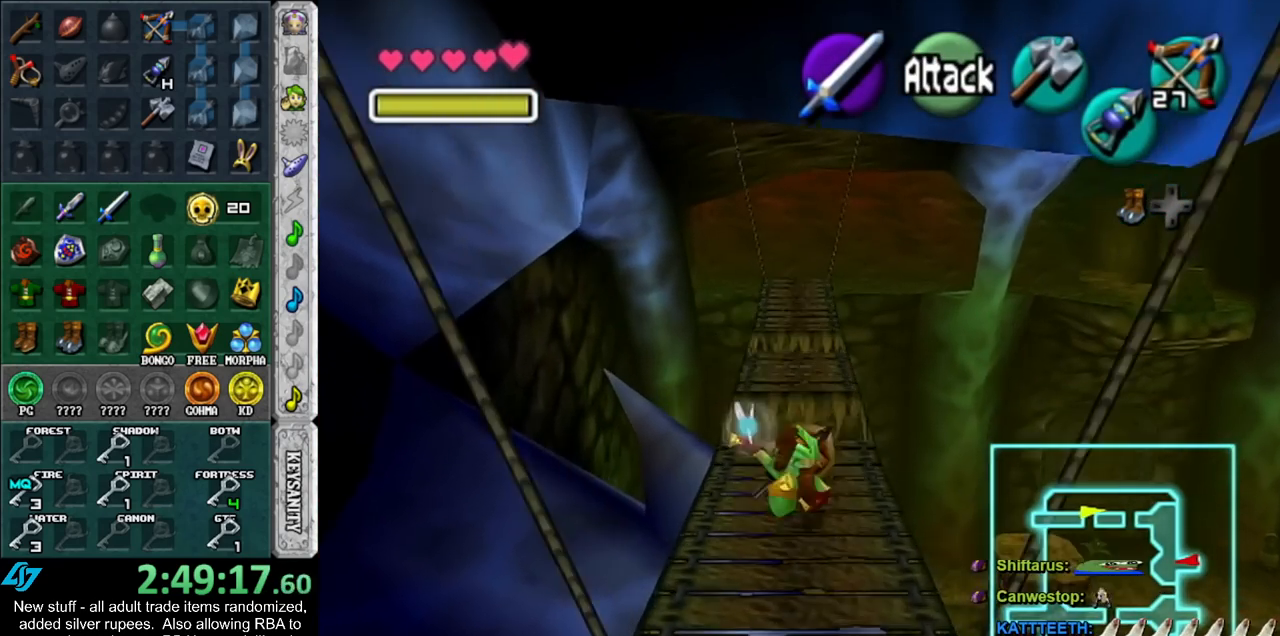
{"buttons": [], "left_stick": "up", "right_stick": "center", "events": []}